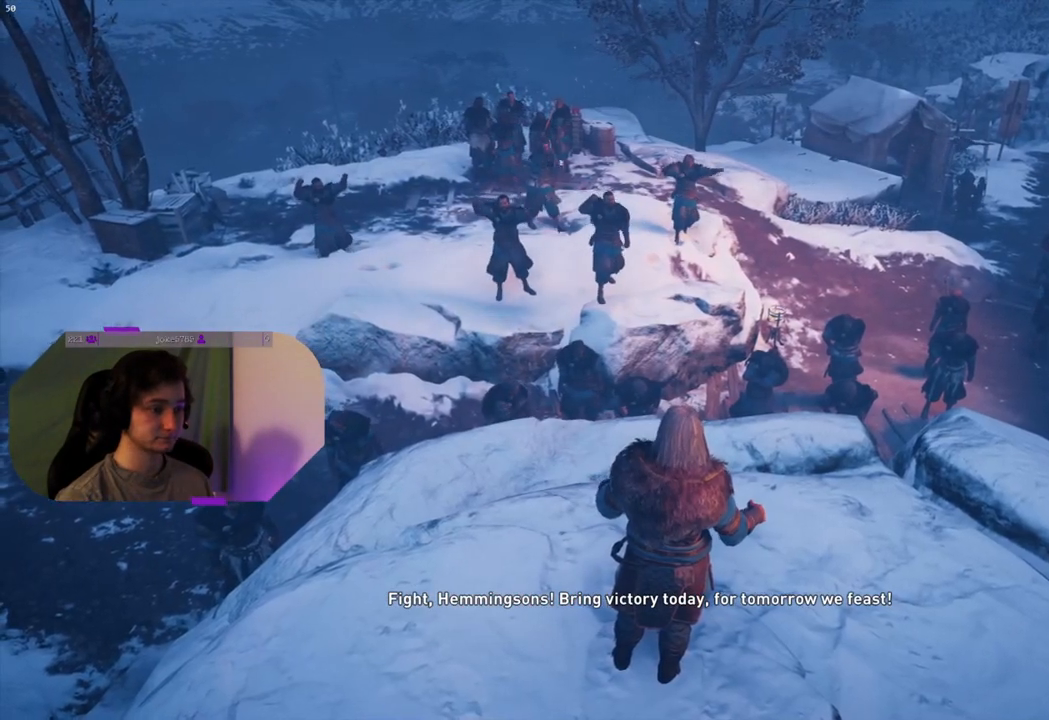
Gameplay with a controller (PlayStation layout); each line is a JSON object with the inputs held at the frame after it. "events" lists button and stick changes between this image and that frame as [ms after this image, input, new state], when the widget could be followed in between.
{"buttons": [], "left_stick": "center", "right_stick": "left", "events": [[300, "right_stick", "left"]]}
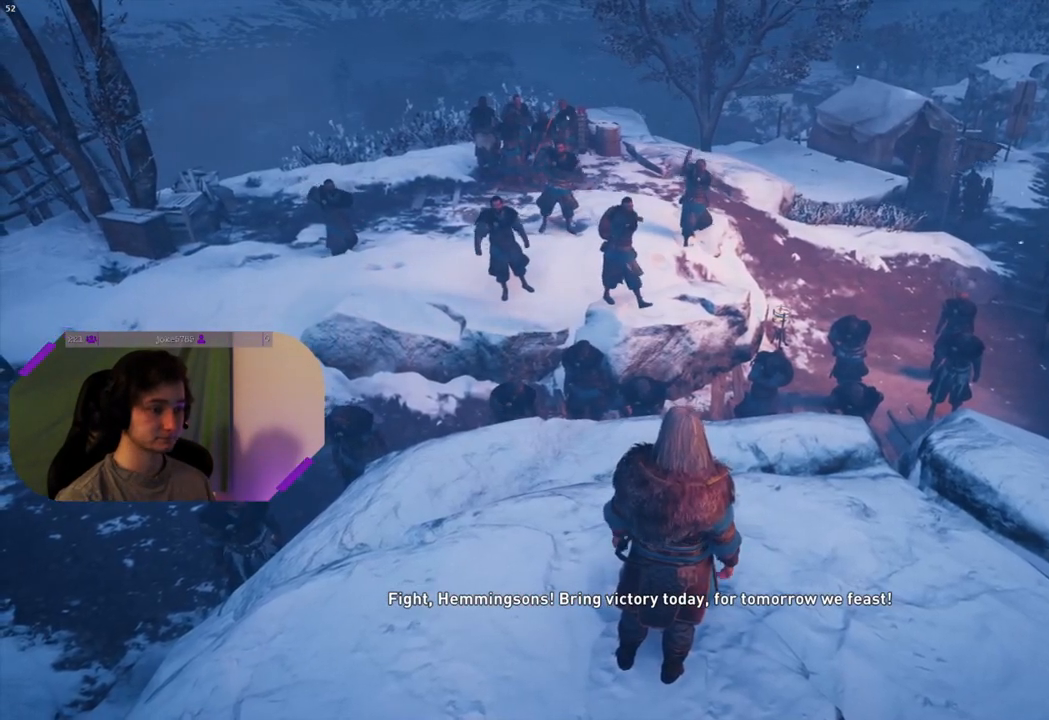
{"buttons": [], "left_stick": "center", "right_stick": "left", "events": []}
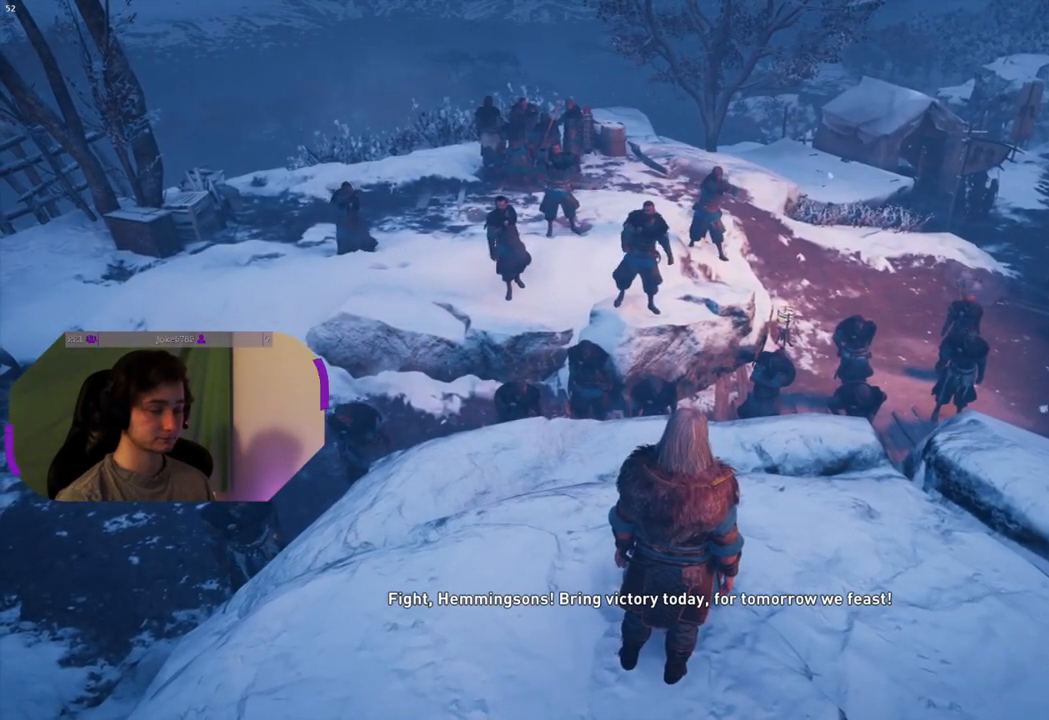
{"buttons": [], "left_stick": "center", "right_stick": "up-left", "events": [[83, "right_stick", "up-left"]]}
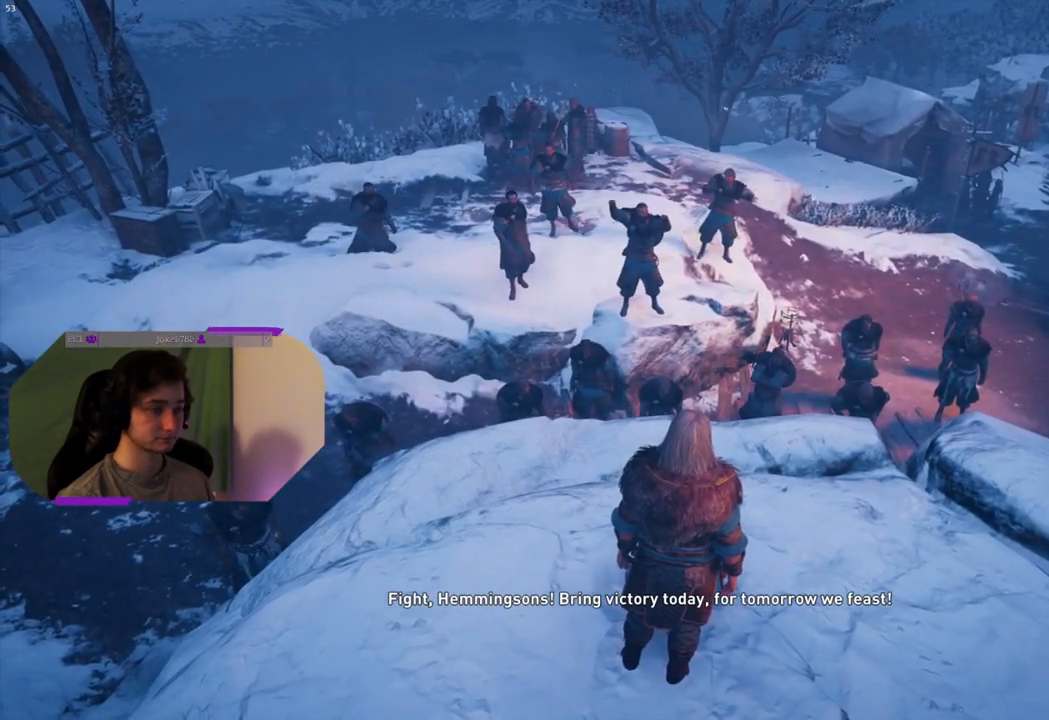
{"buttons": [], "left_stick": "center", "right_stick": "up-left", "events": []}
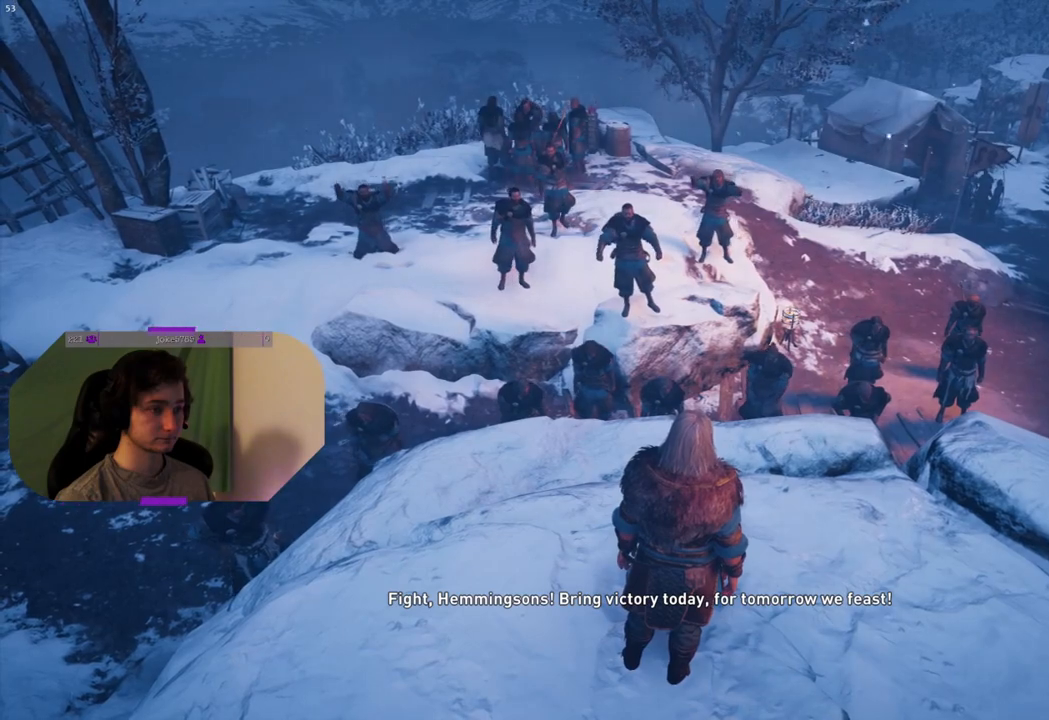
{"buttons": [], "left_stick": "center", "right_stick": "up-left", "events": []}
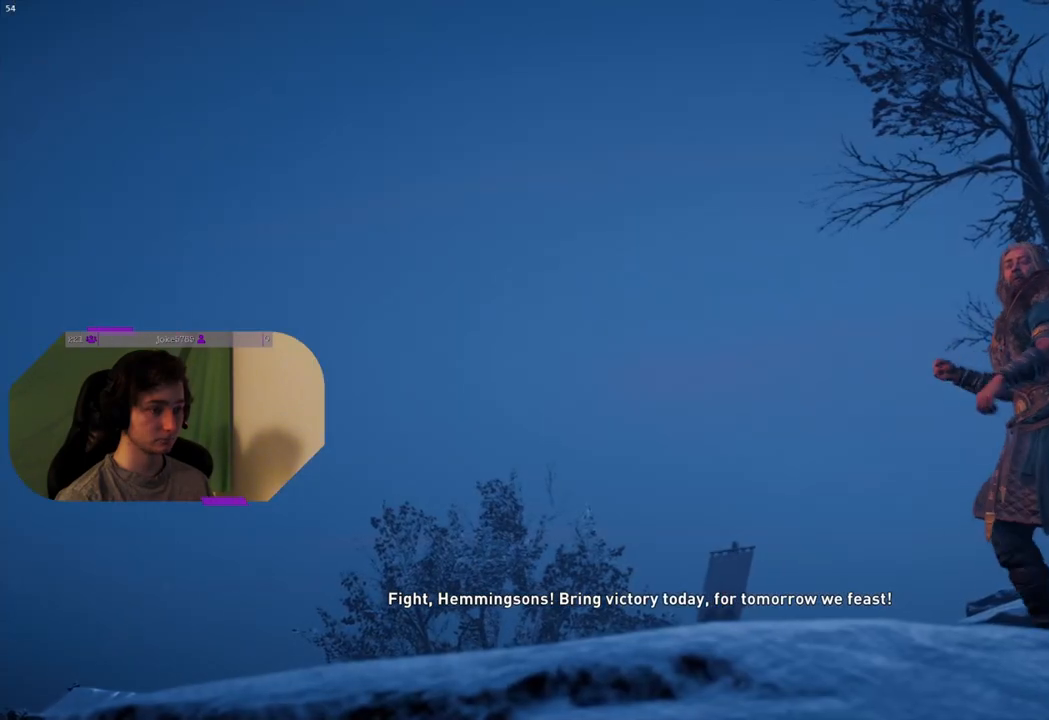
{"buttons": [], "left_stick": "center", "right_stick": "up-left", "events": []}
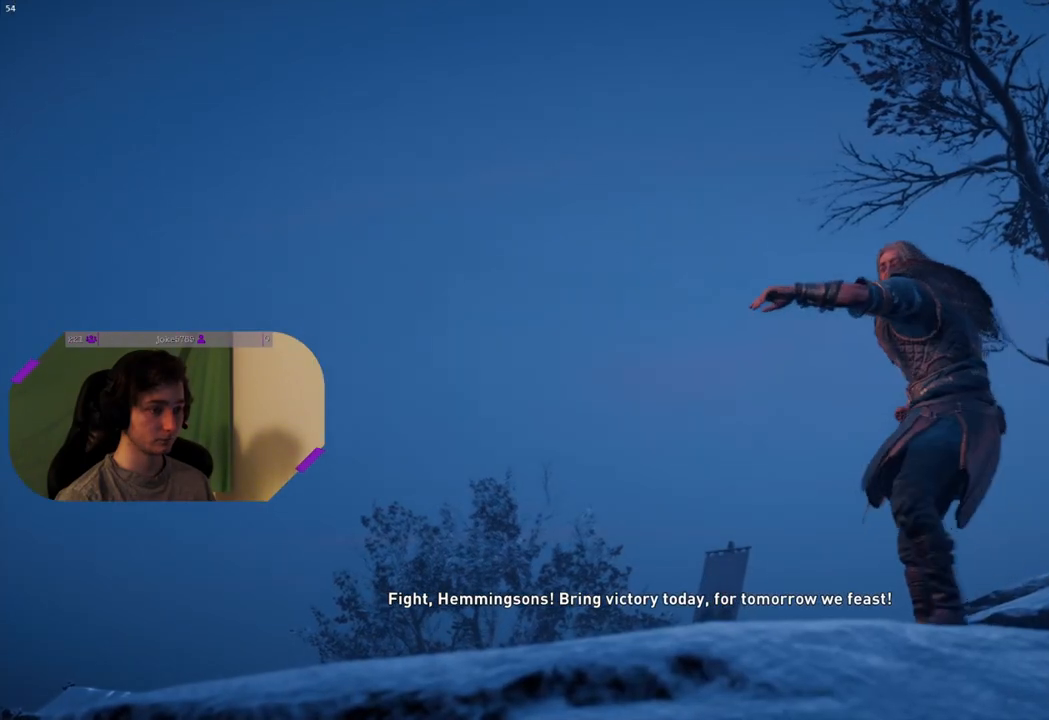
{"buttons": [], "left_stick": "center", "right_stick": "center", "events": [[300, "right_stick", "center"]]}
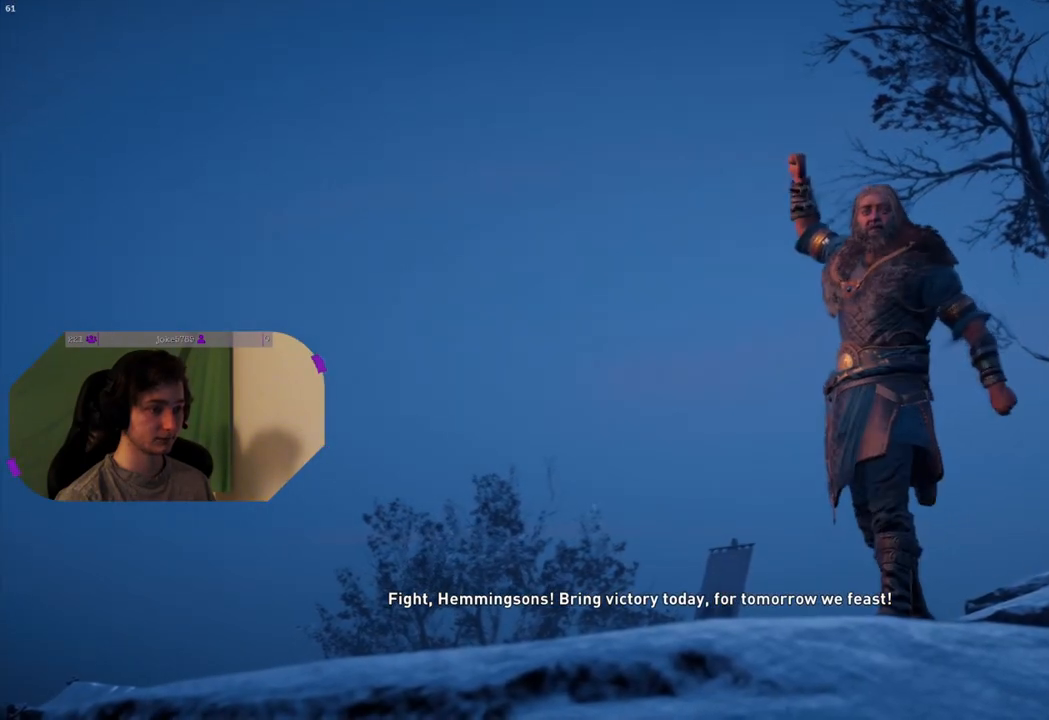
{"buttons": [], "left_stick": "center", "right_stick": "center", "events": []}
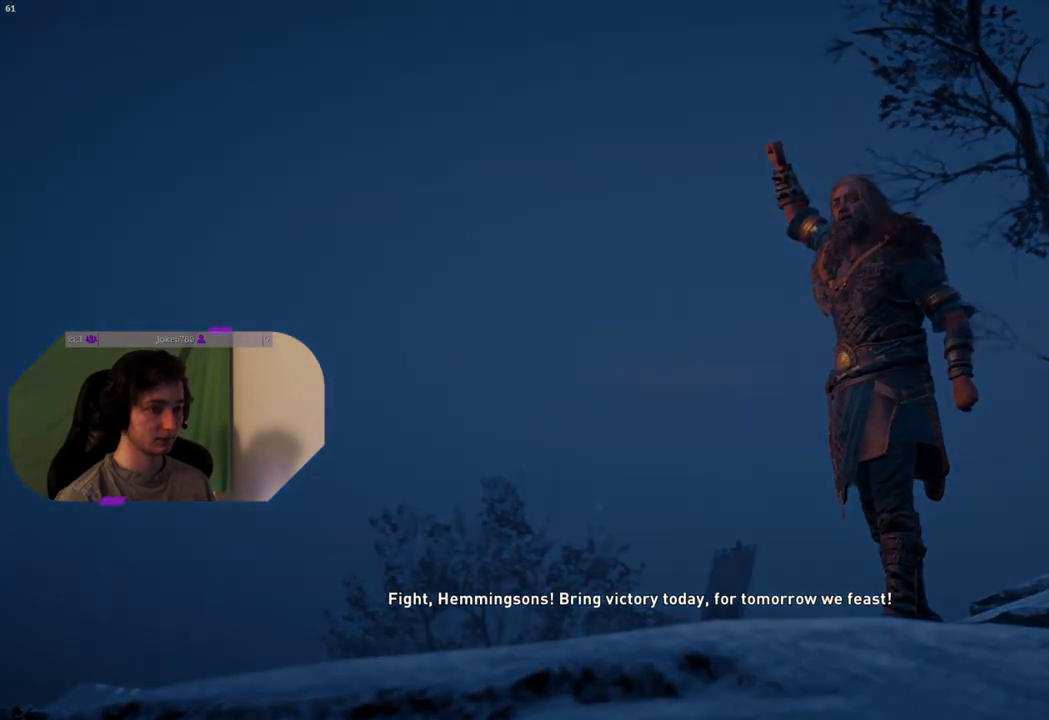
{"buttons": [], "left_stick": "center", "right_stick": "center", "events": []}
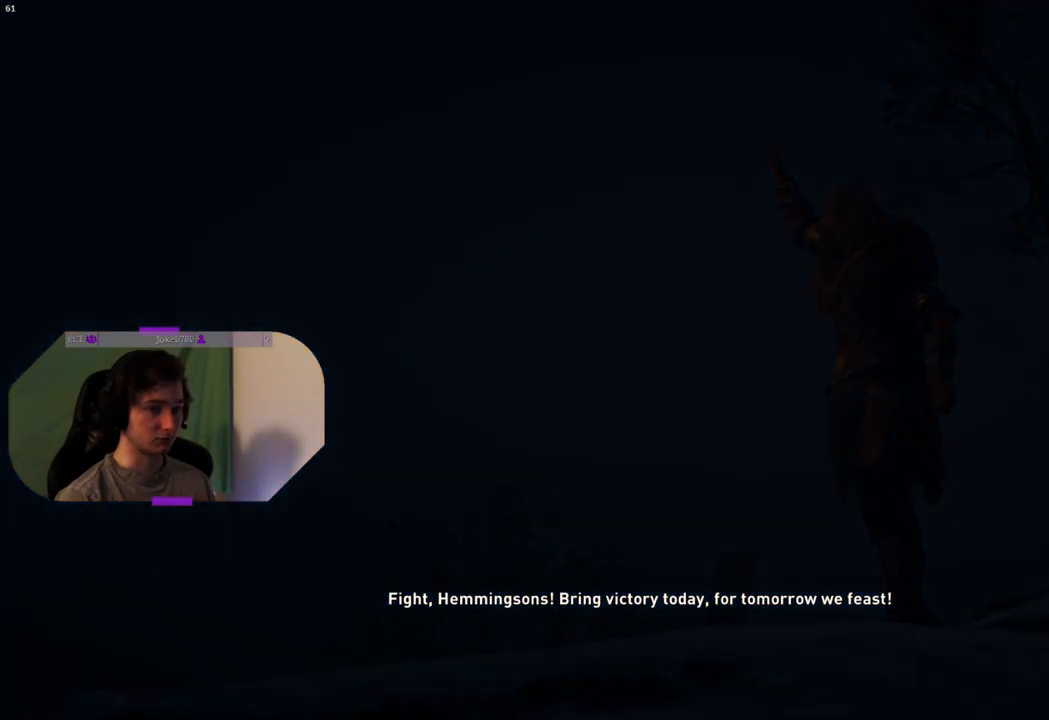
{"buttons": [], "left_stick": "center", "right_stick": "center", "events": []}
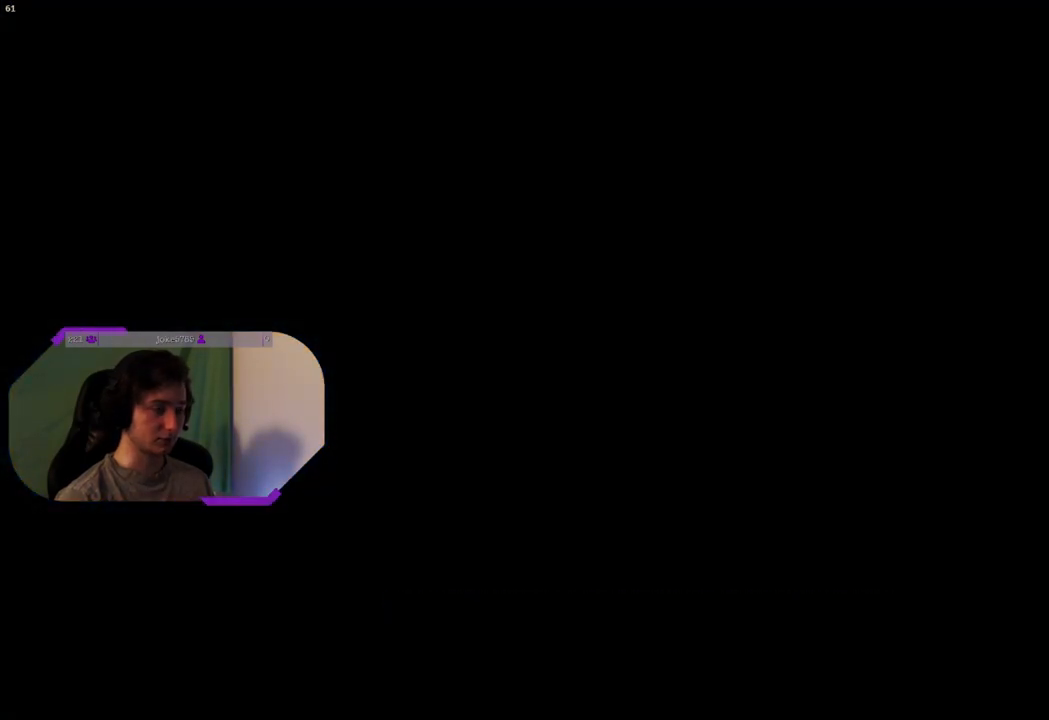
{"buttons": [], "left_stick": "center", "right_stick": "center", "events": []}
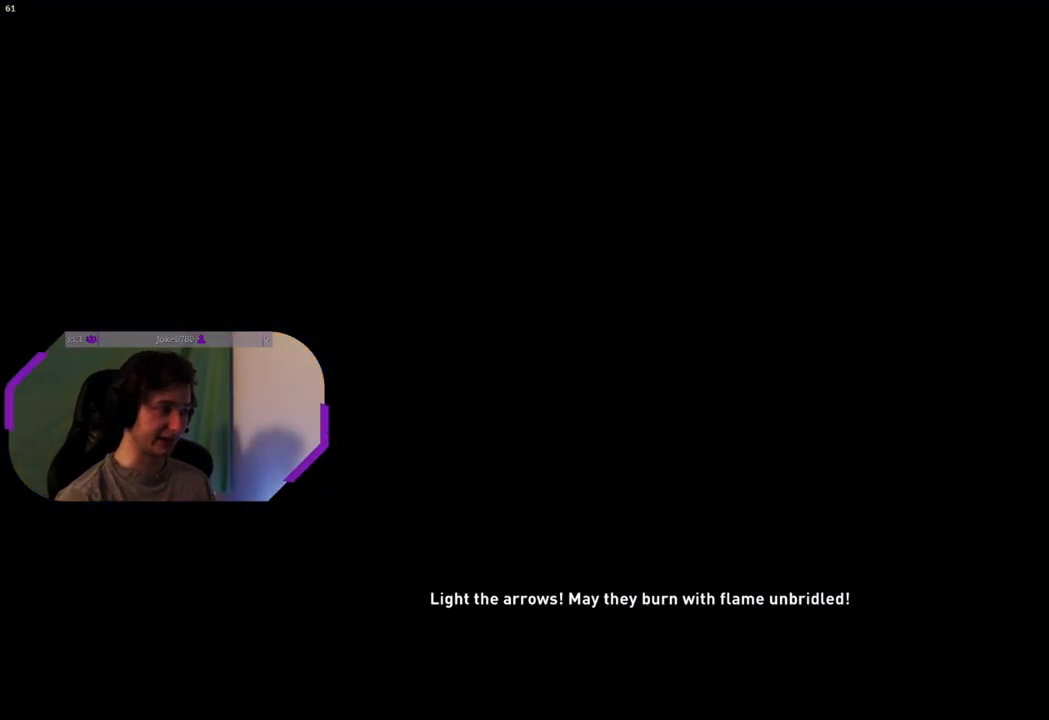
{"buttons": [], "left_stick": "center", "right_stick": "center", "events": []}
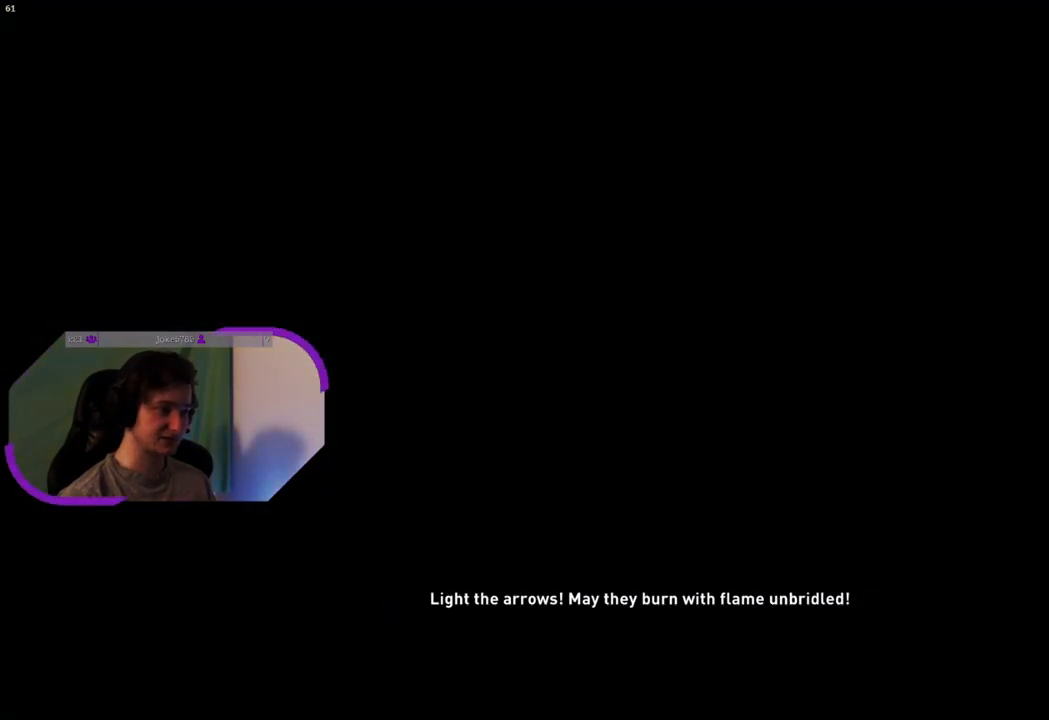
{"buttons": [], "left_stick": "center", "right_stick": "center", "events": []}
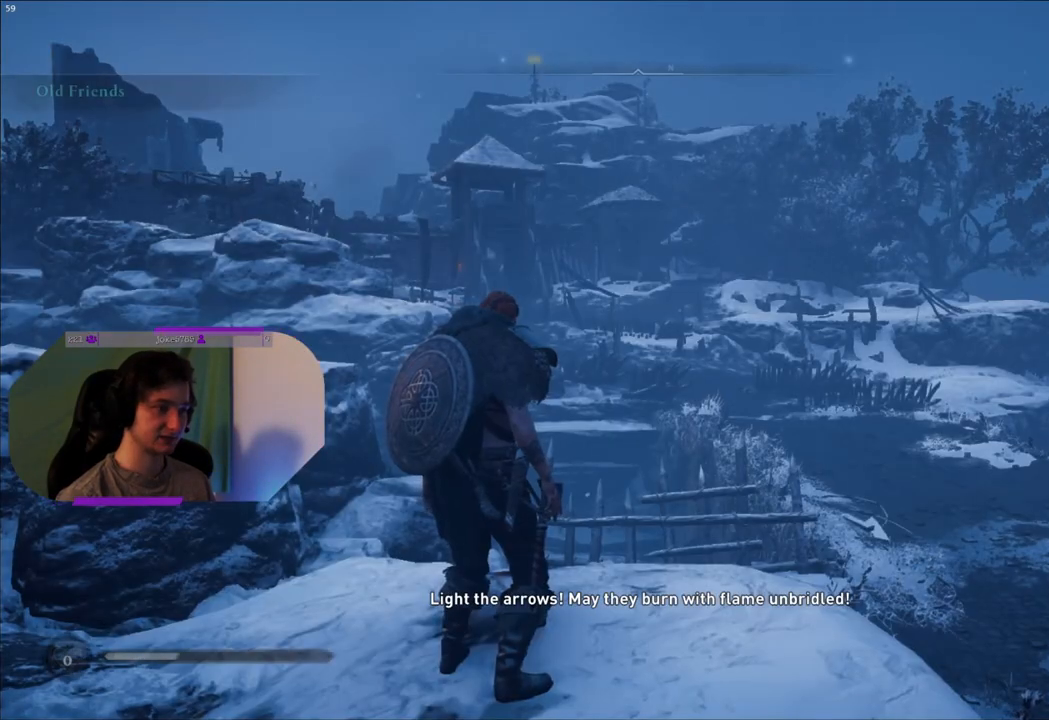
{"buttons": [], "left_stick": "center", "right_stick": "left", "events": [[333, "right_stick", "left"]]}
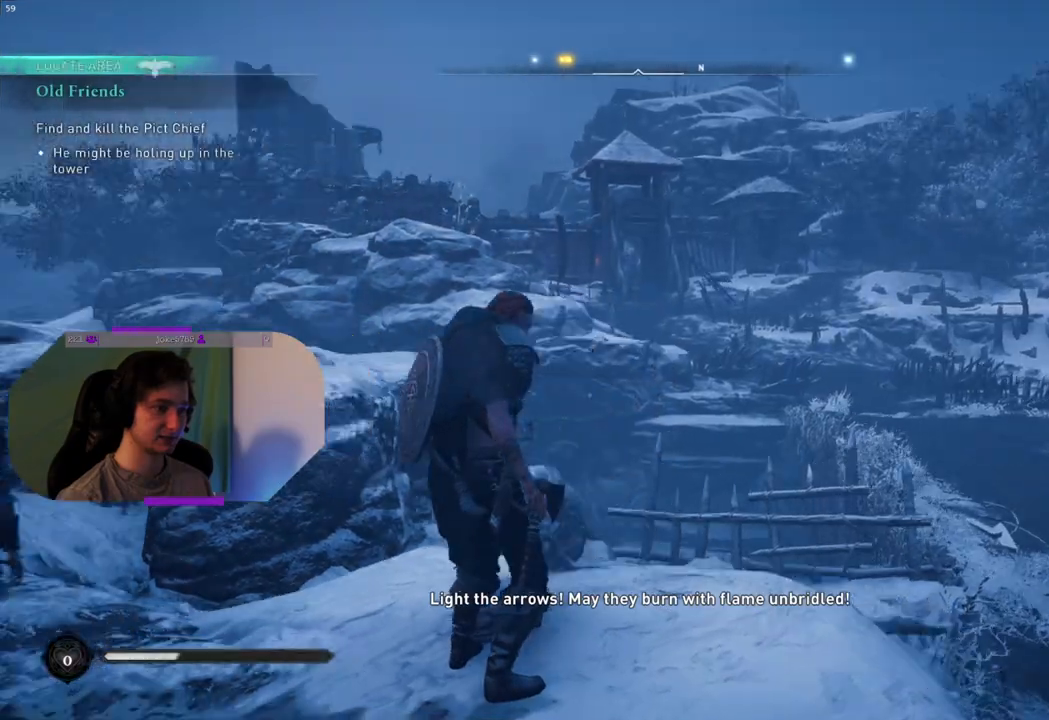
{"buttons": [], "left_stick": "center", "right_stick": "left", "events": []}
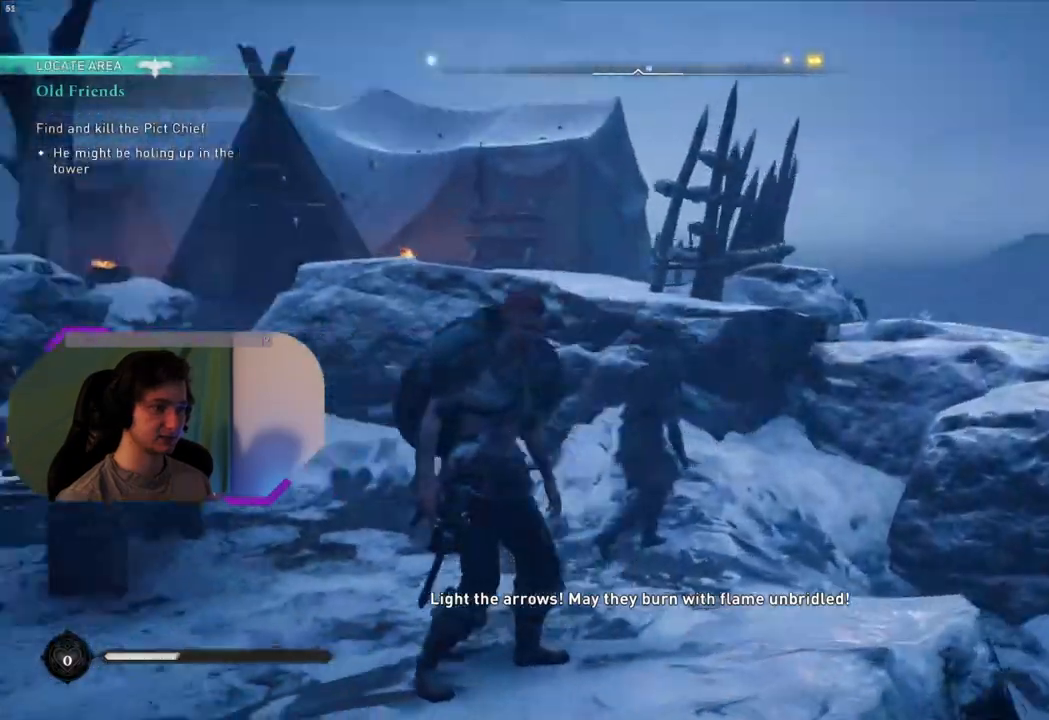
{"buttons": [], "left_stick": "center", "right_stick": "left", "events": []}
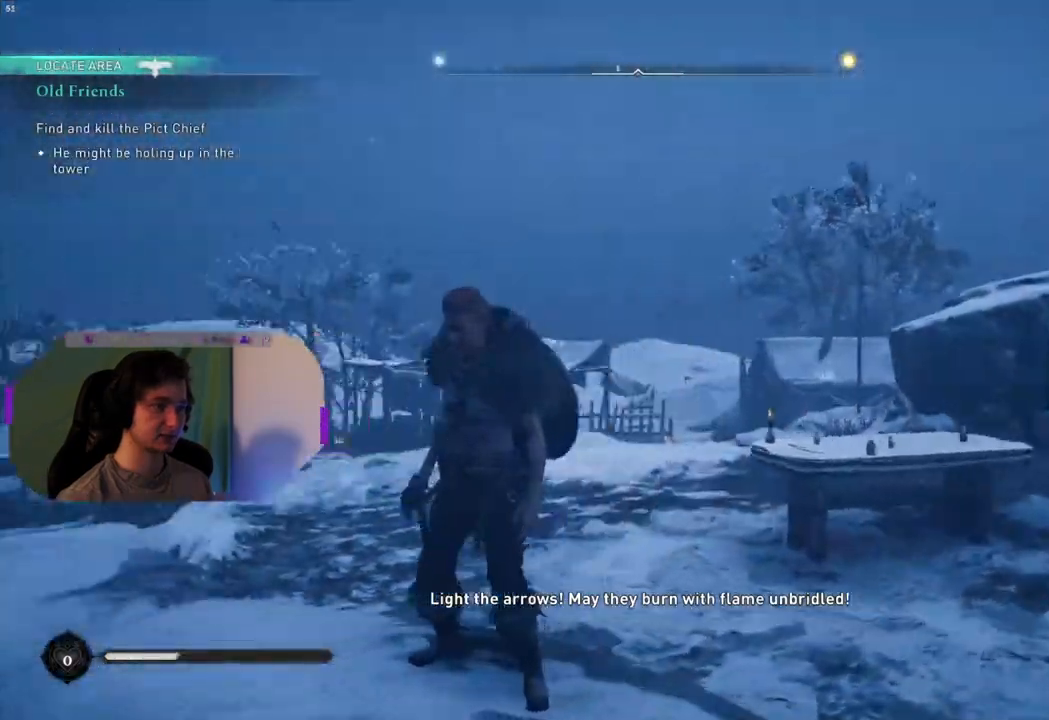
{"buttons": [], "left_stick": "center", "right_stick": "left", "events": []}
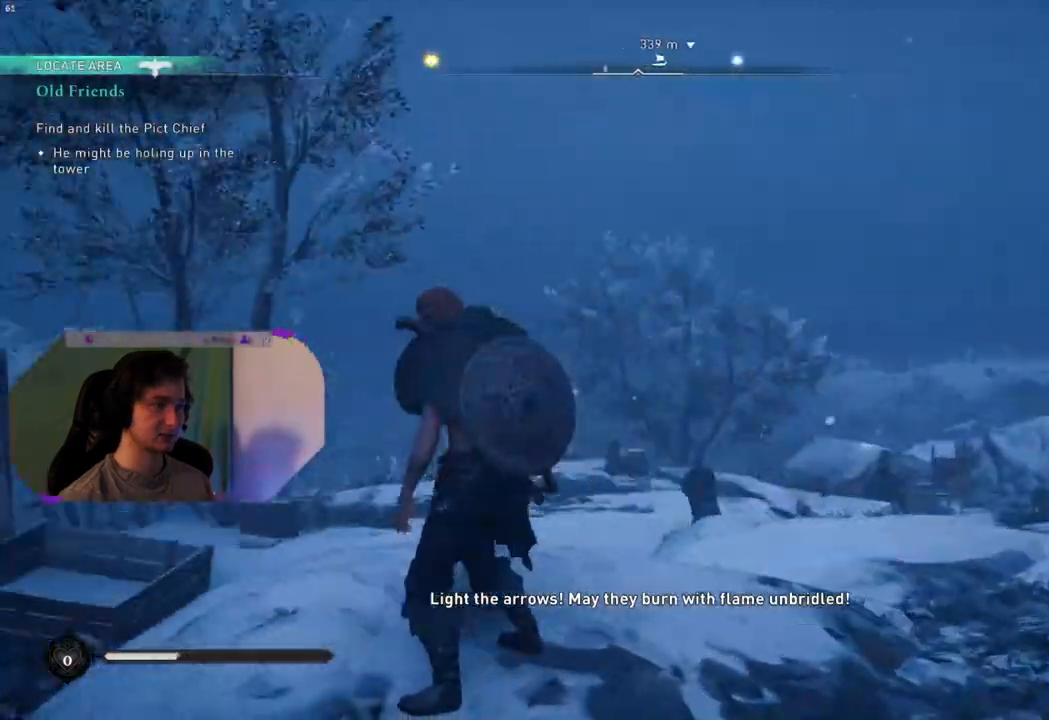
{"buttons": [], "left_stick": "center", "right_stick": "left", "events": []}
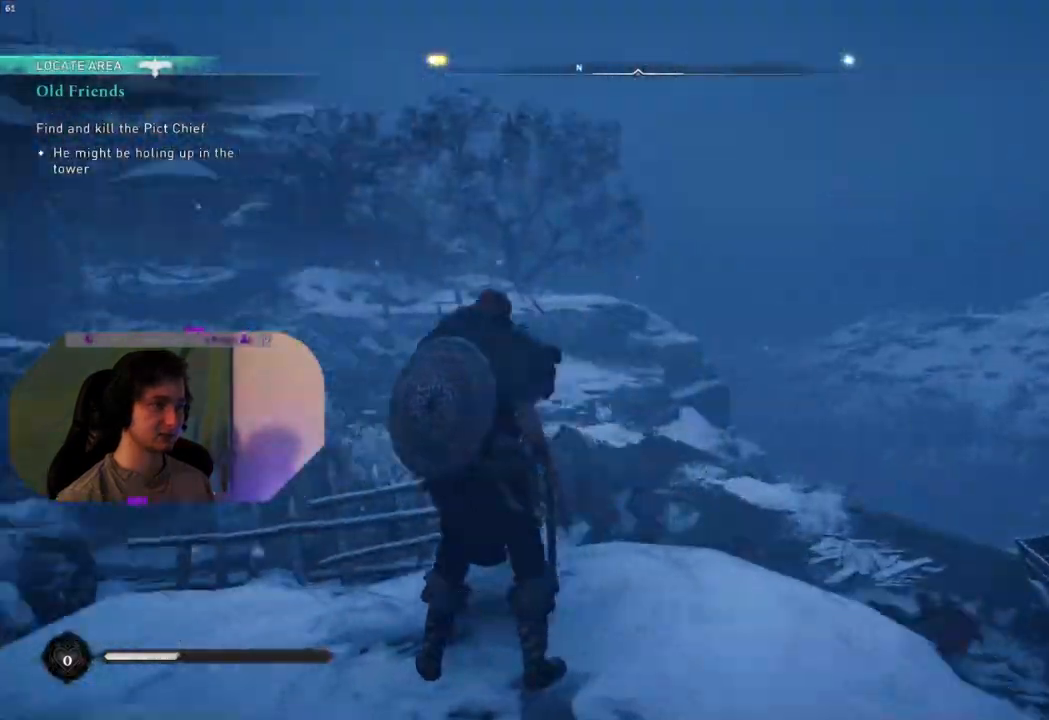
{"buttons": [], "left_stick": "center", "right_stick": "left", "events": []}
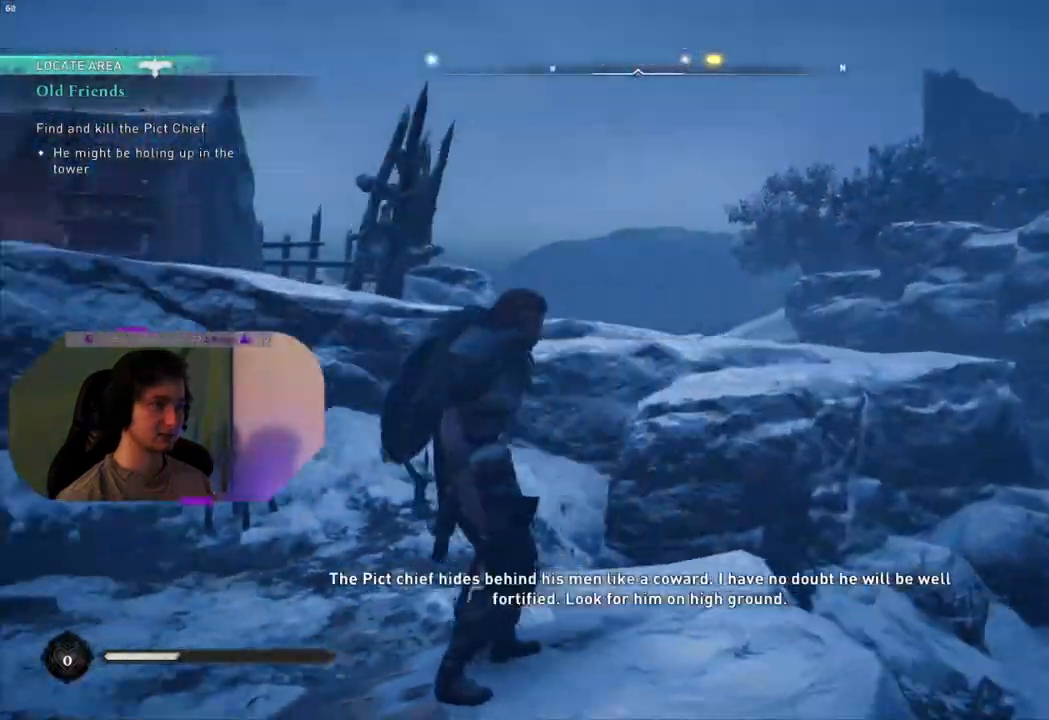
{"buttons": [], "left_stick": "center", "right_stick": "left", "events": []}
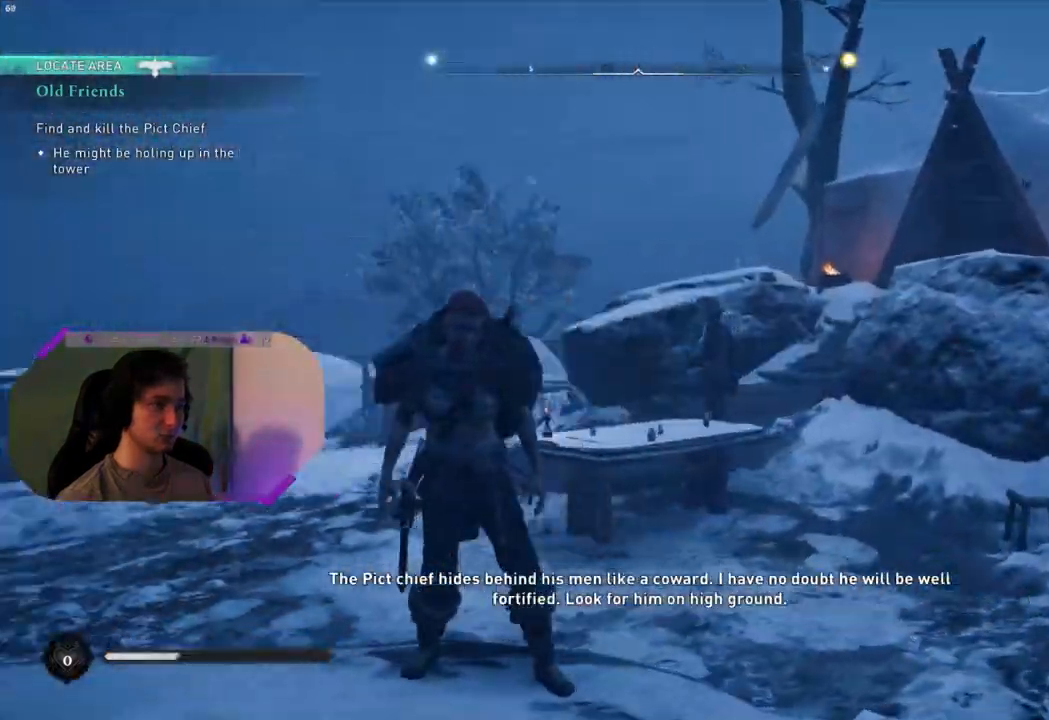
{"buttons": [], "left_stick": "center", "right_stick": "down-left", "events": [[83, "right_stick", "center"], [317, "right_stick", "left"], [383, "right_stick", "down-left"]]}
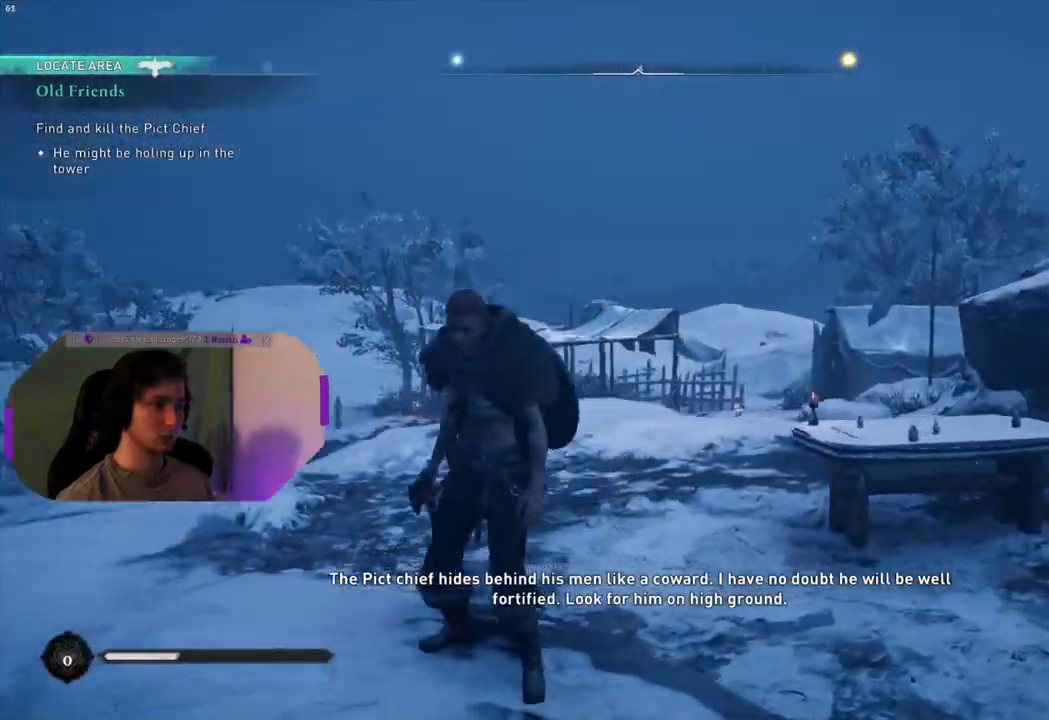
{"buttons": [], "left_stick": "center", "right_stick": "right", "events": [[367, "right_stick", "center"], [500, "right_stick", "right"]]}
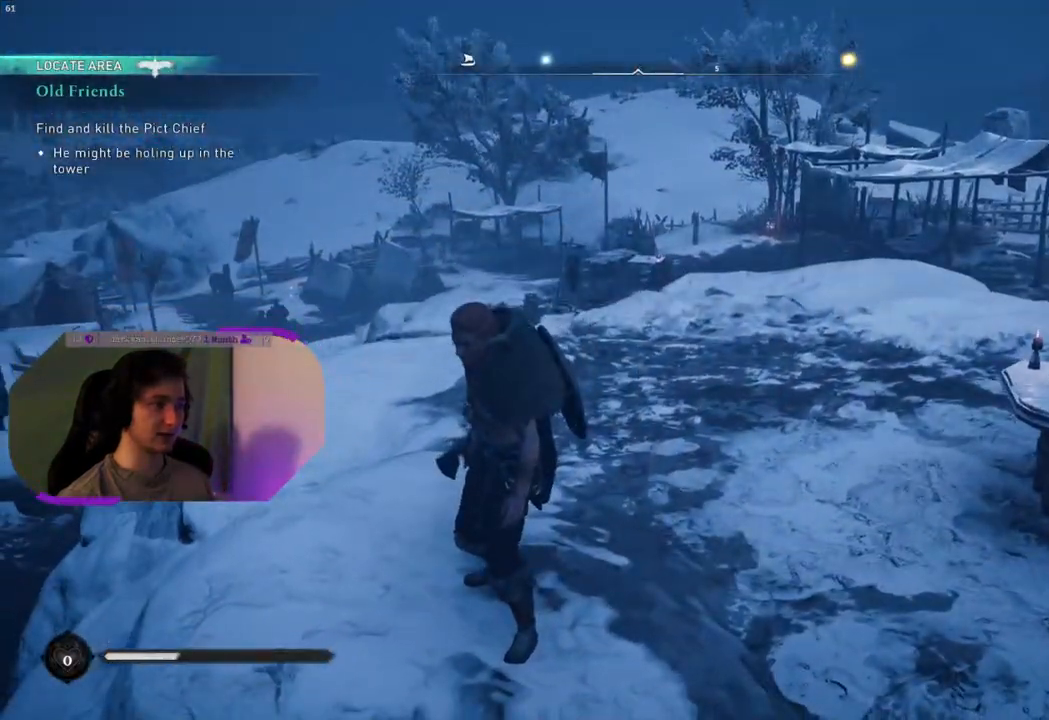
{"buttons": [], "left_stick": "center", "right_stick": "right", "events": []}
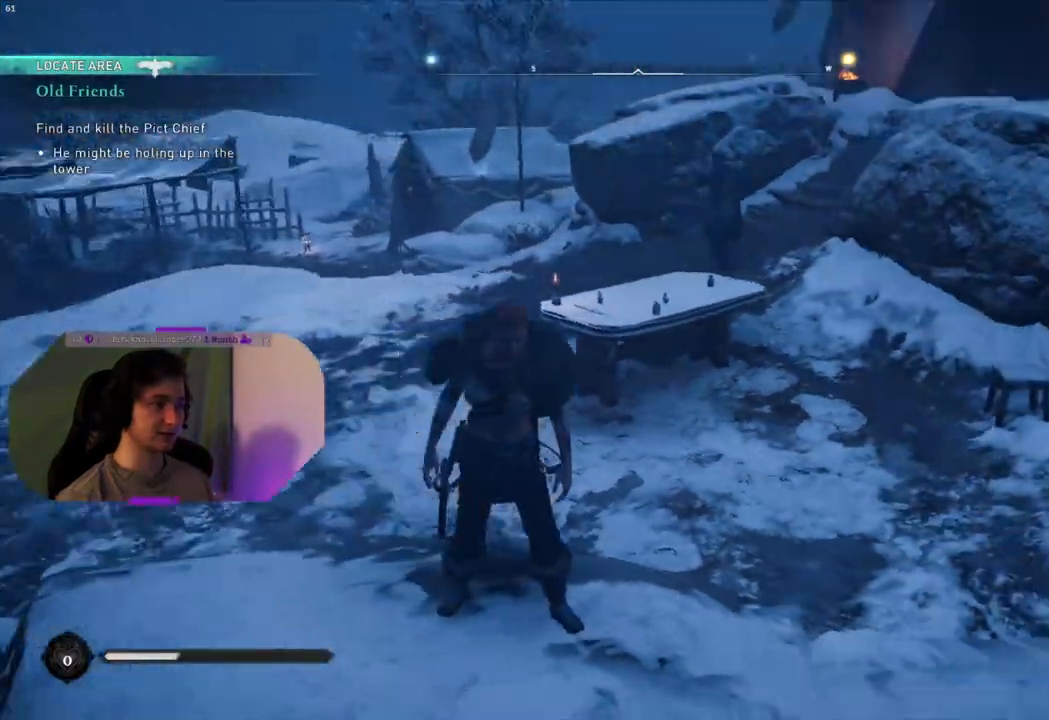
{"buttons": [], "left_stick": "center", "right_stick": "center", "events": [[467, "right_stick", "center"]]}
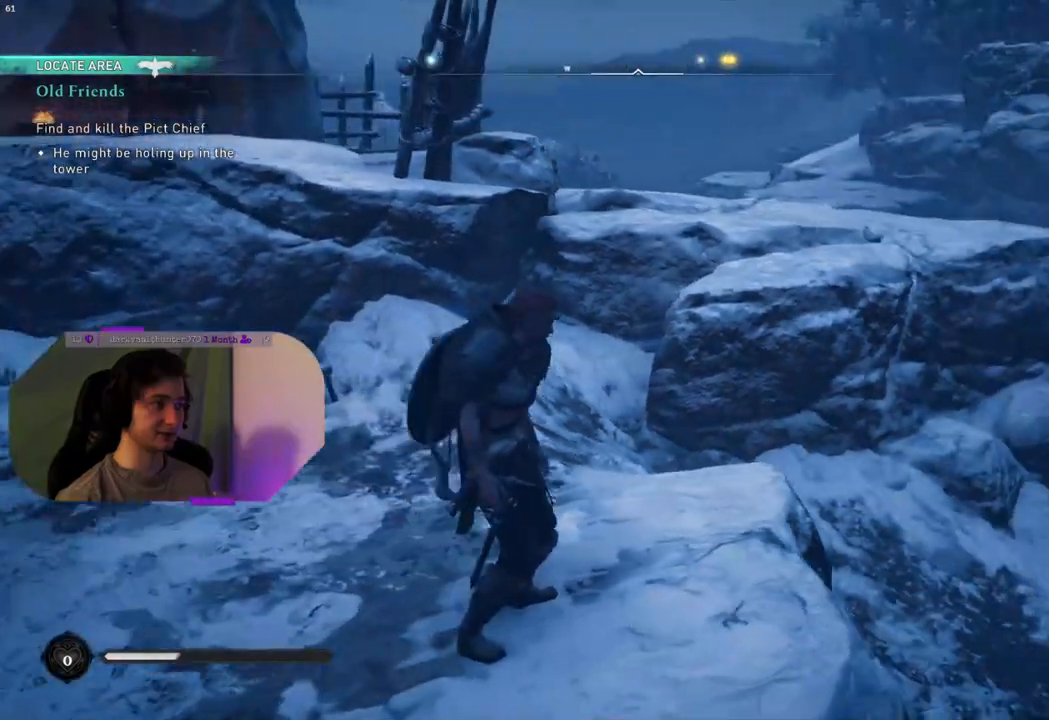
{"buttons": [], "left_stick": "center", "right_stick": "left", "events": [[350, "right_stick", "left"]]}
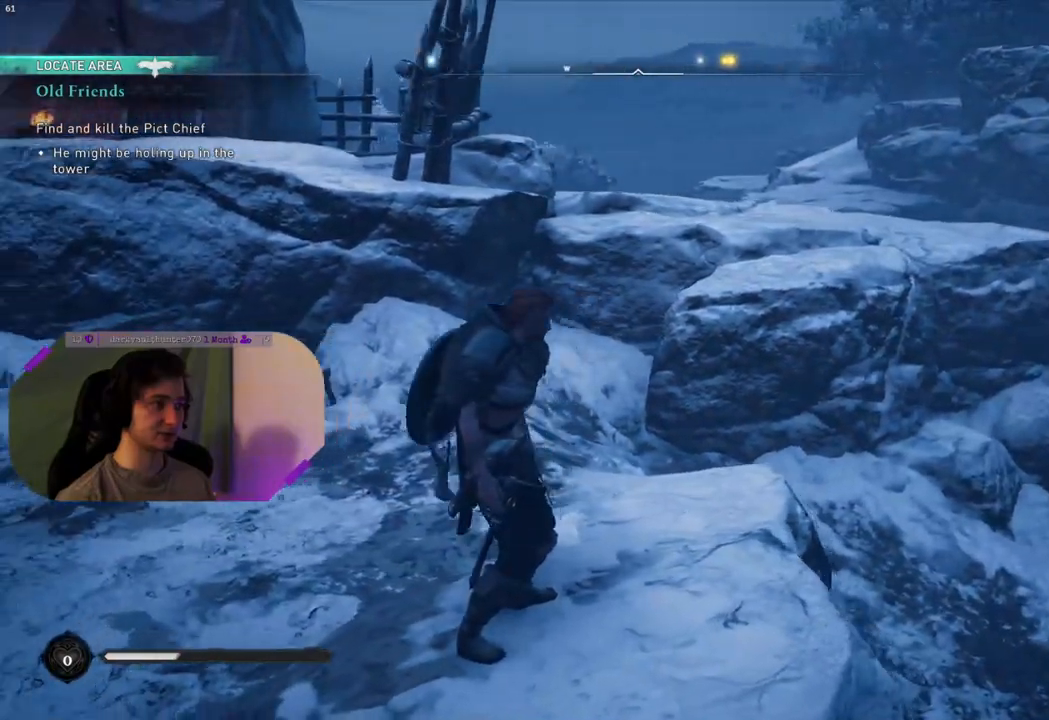
{"buttons": [], "left_stick": "center", "right_stick": "up-left", "events": [[383, "right_stick", "up-left"]]}
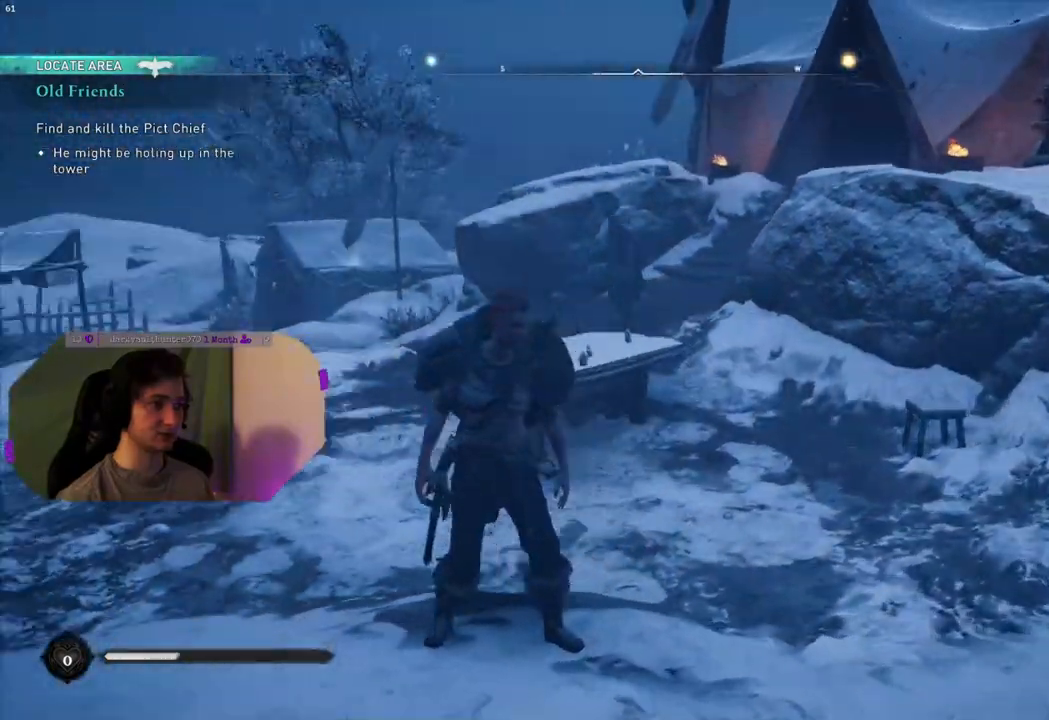
{"buttons": [], "left_stick": "center", "right_stick": "right", "events": [[100, "right_stick", "center"], [167, "right_stick", "right"]]}
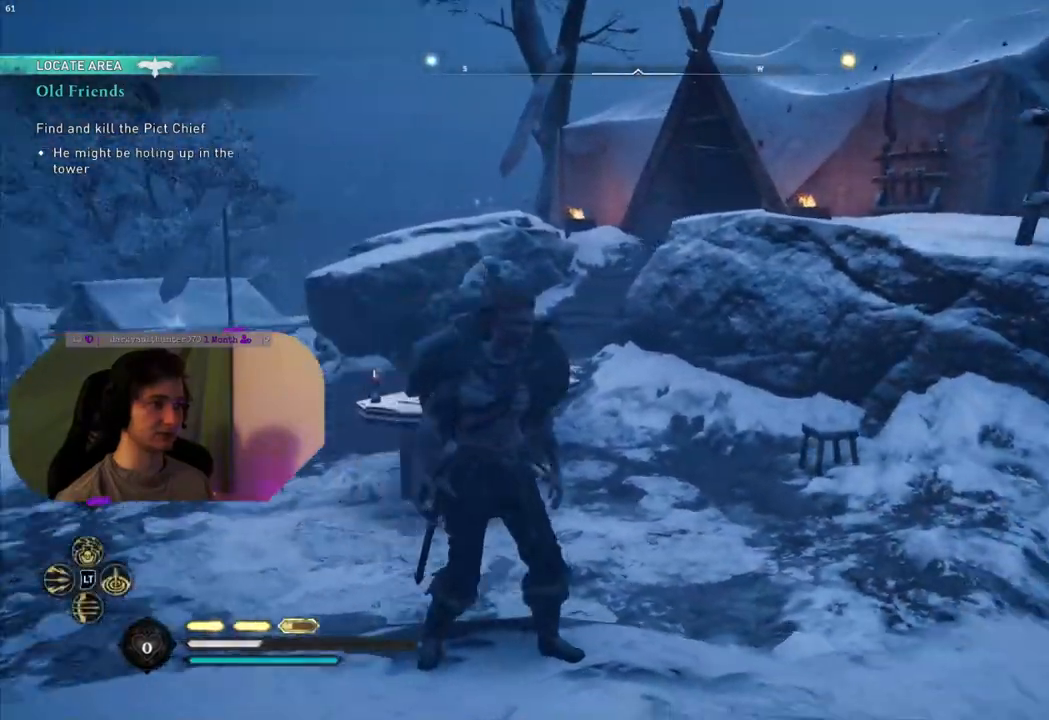
{"buttons": [], "left_stick": "center", "right_stick": "right", "events": []}
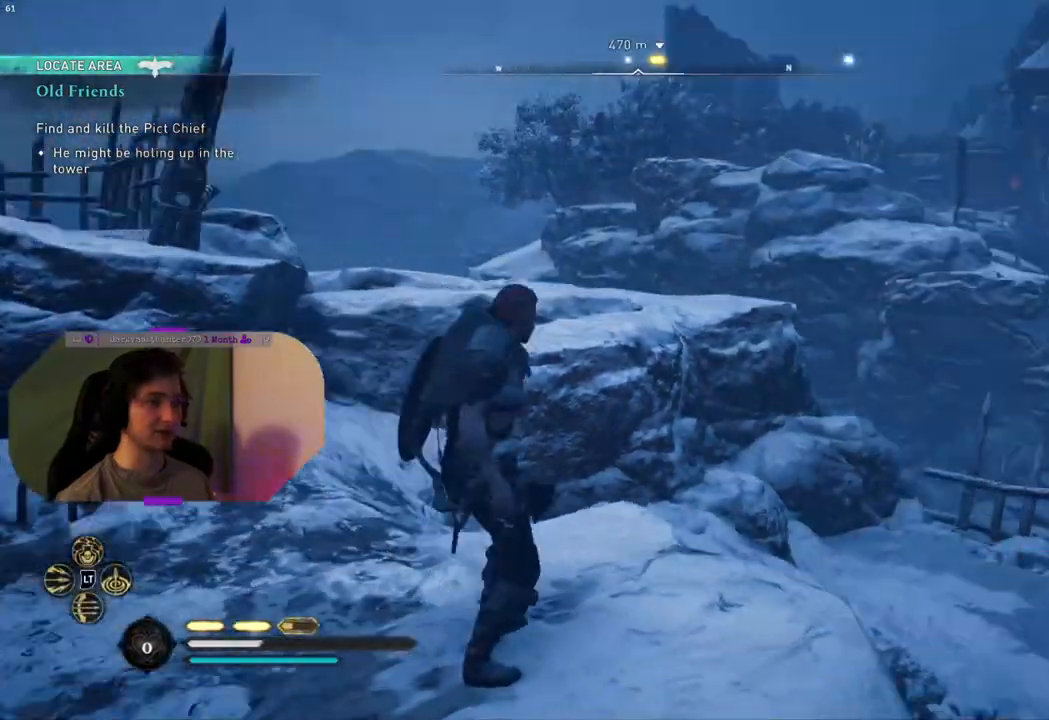
{"buttons": [], "left_stick": "center", "right_stick": "center", "events": [[250, "right_stick", "center"]]}
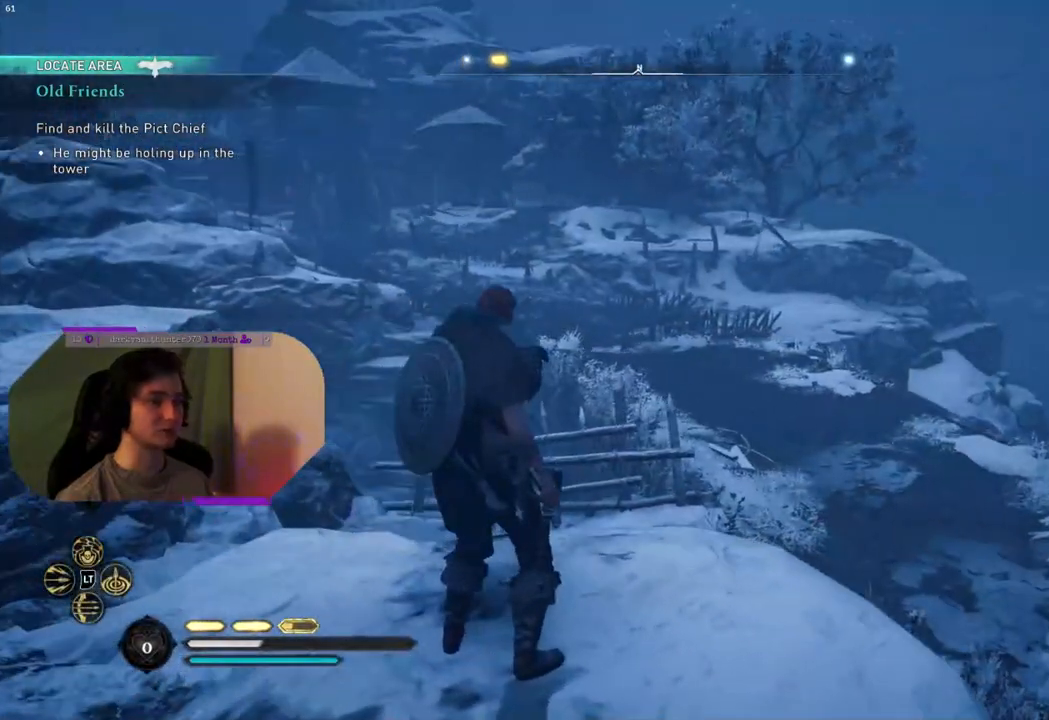
{"buttons": [], "left_stick": "up", "right_stick": "center", "events": [[200, "left_stick", "up-left"], [383, "left_stick", "up"]]}